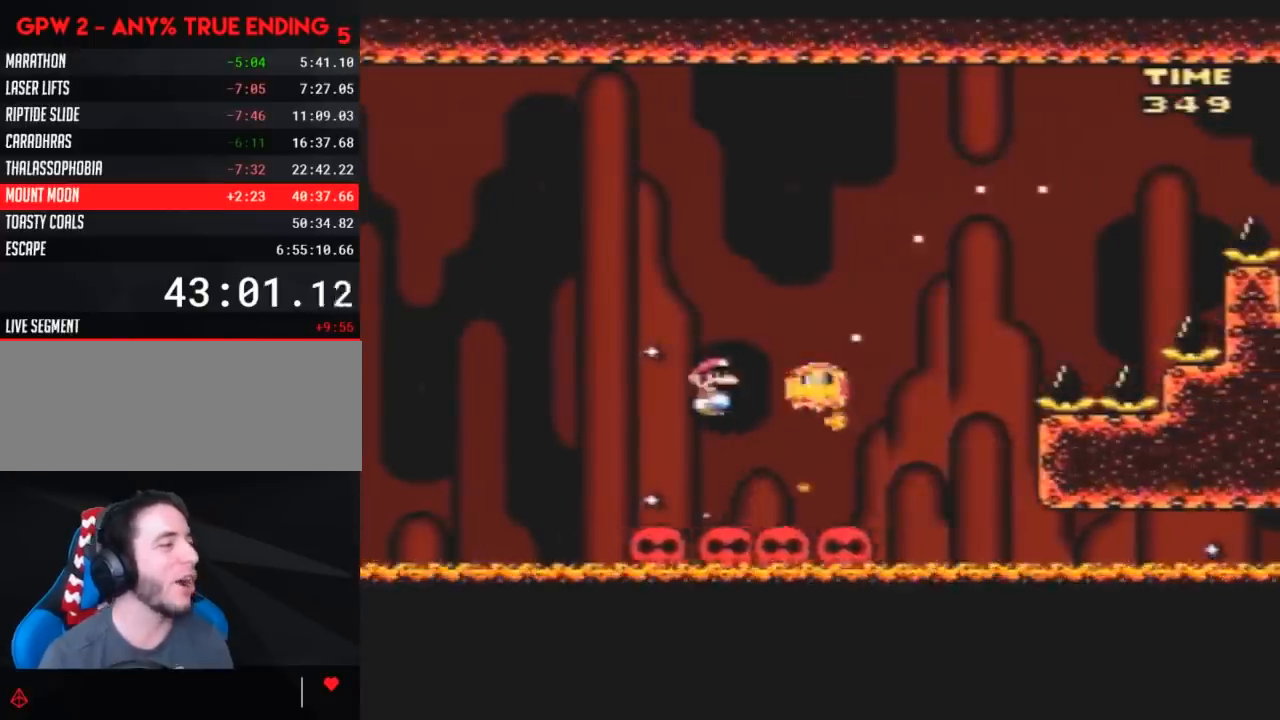
Gameplay with a controller (Nintendo layout); each line is a JSON object with the inputs held at the frame after it. "events" lists button and stick changes between this image and that frame as [ms after this image, input, new state], when the widget could be followed in between. Not read: B L3 R3.
{"buttons": ["DPAD_RIGHT"], "events": [[200, "DPAD_RIGHT", "up"], [233, "DPAD_LEFT", "down"], [300, "Y", "up"], [333, "DPAD_LEFT", "up"], [350, "DPAD_DOWN", "down"], [383, "DPAD_DOWN", "up"], [383, "DPAD_RIGHT", "down"]]}
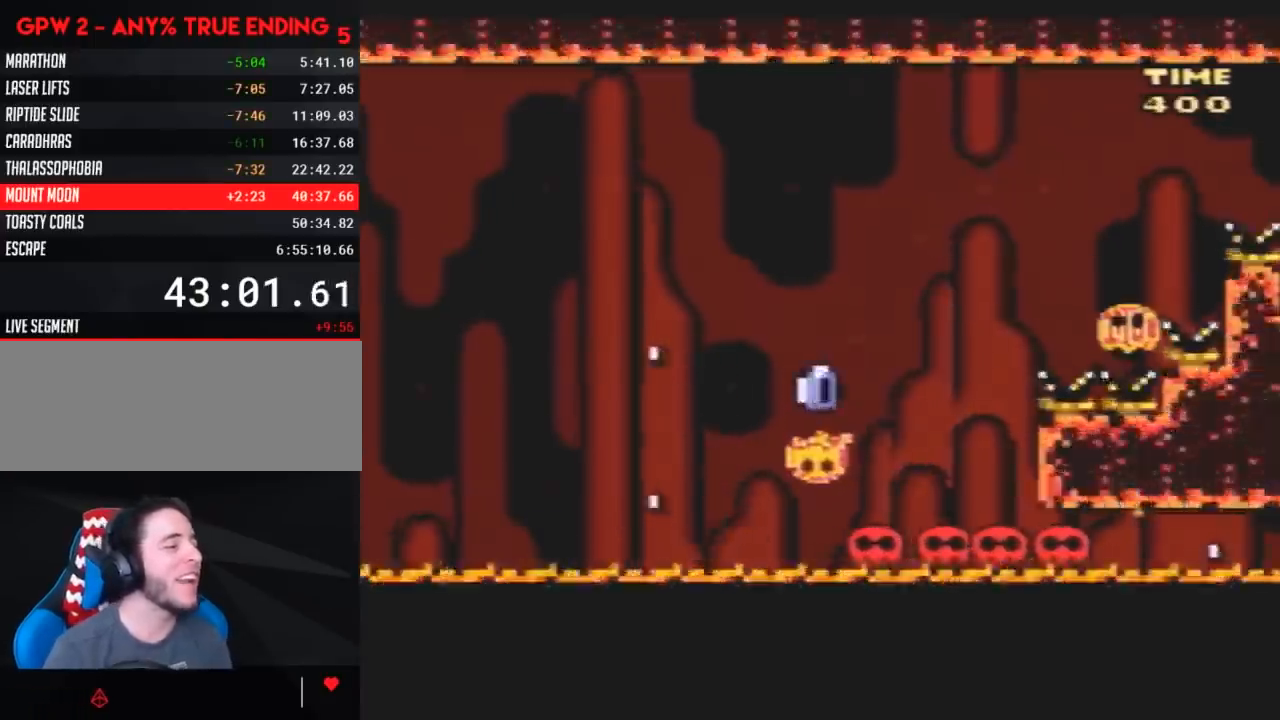
{"buttons": [], "events": [[17, "DPAD_RIGHT", "up"]]}
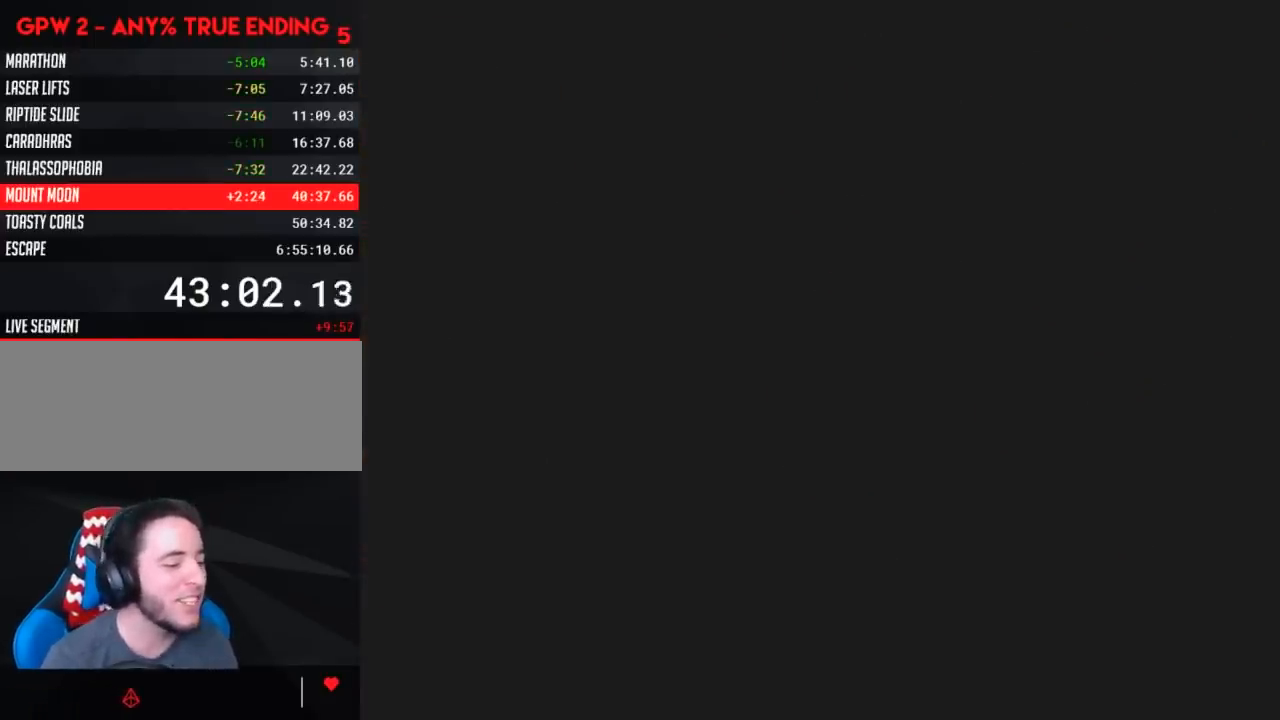
{"buttons": [], "events": []}
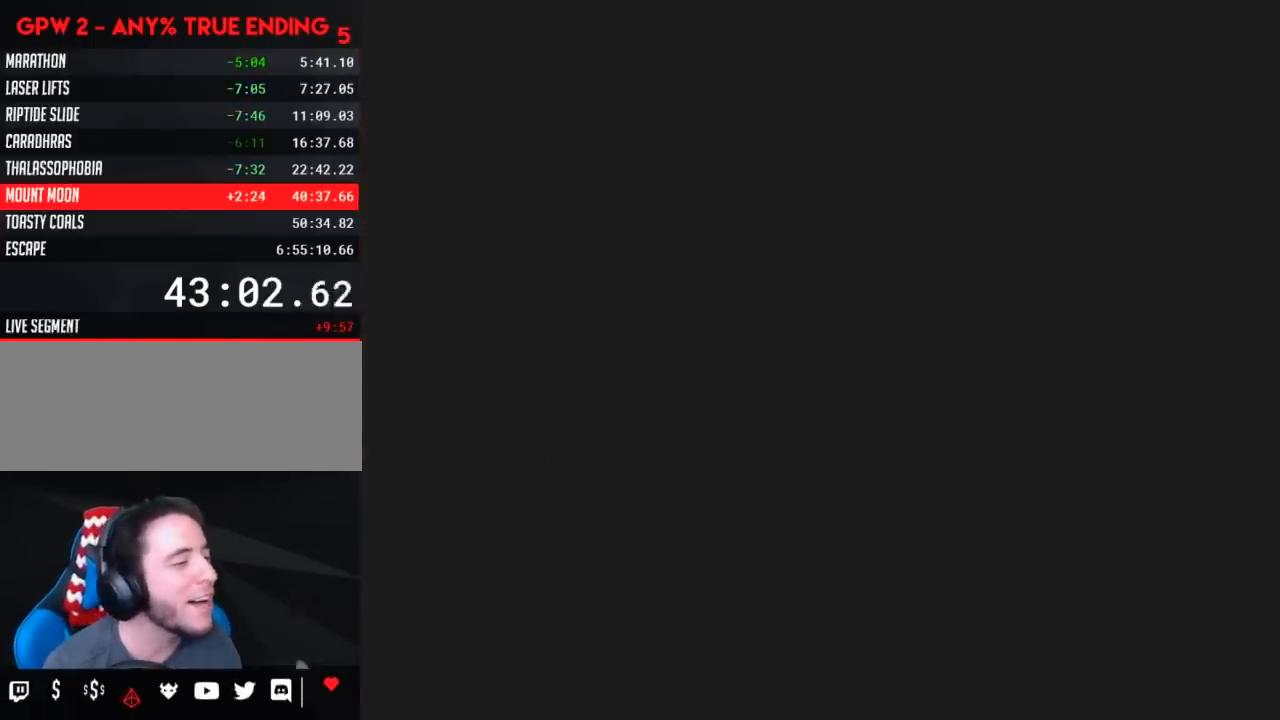
{"buttons": [], "events": []}
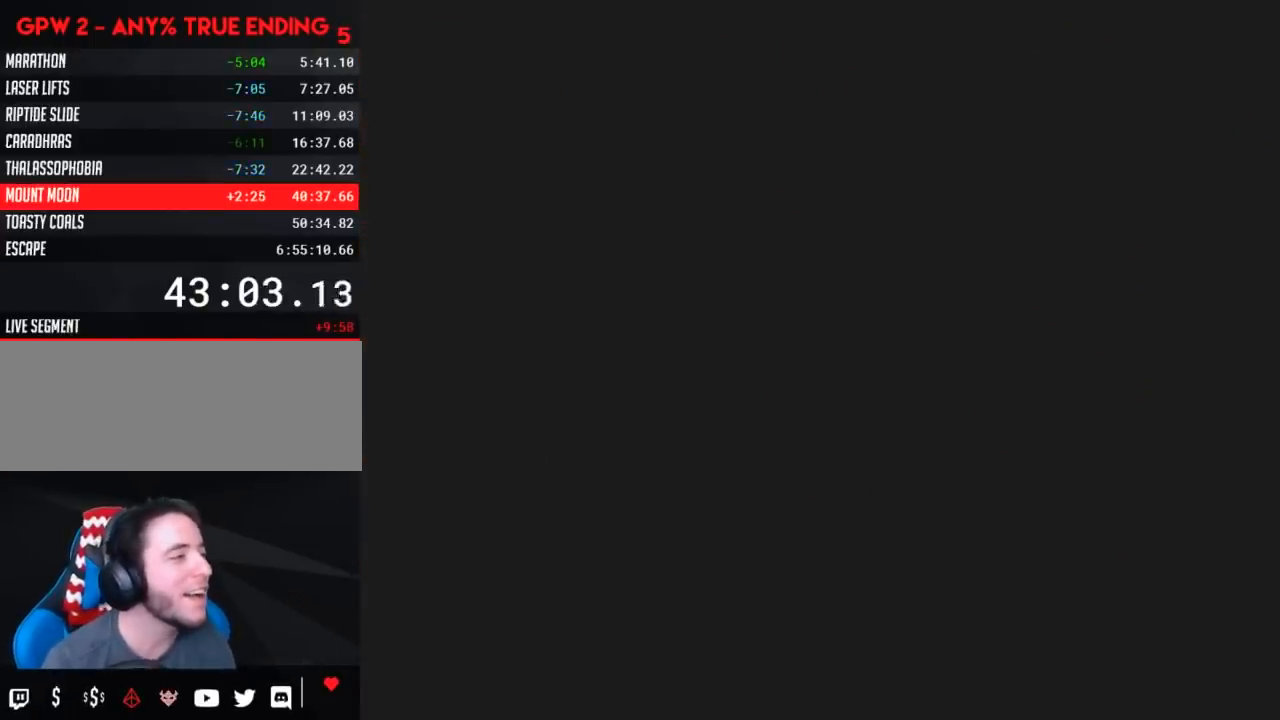
{"buttons": ["Y"], "events": [[383, "Y", "down"]]}
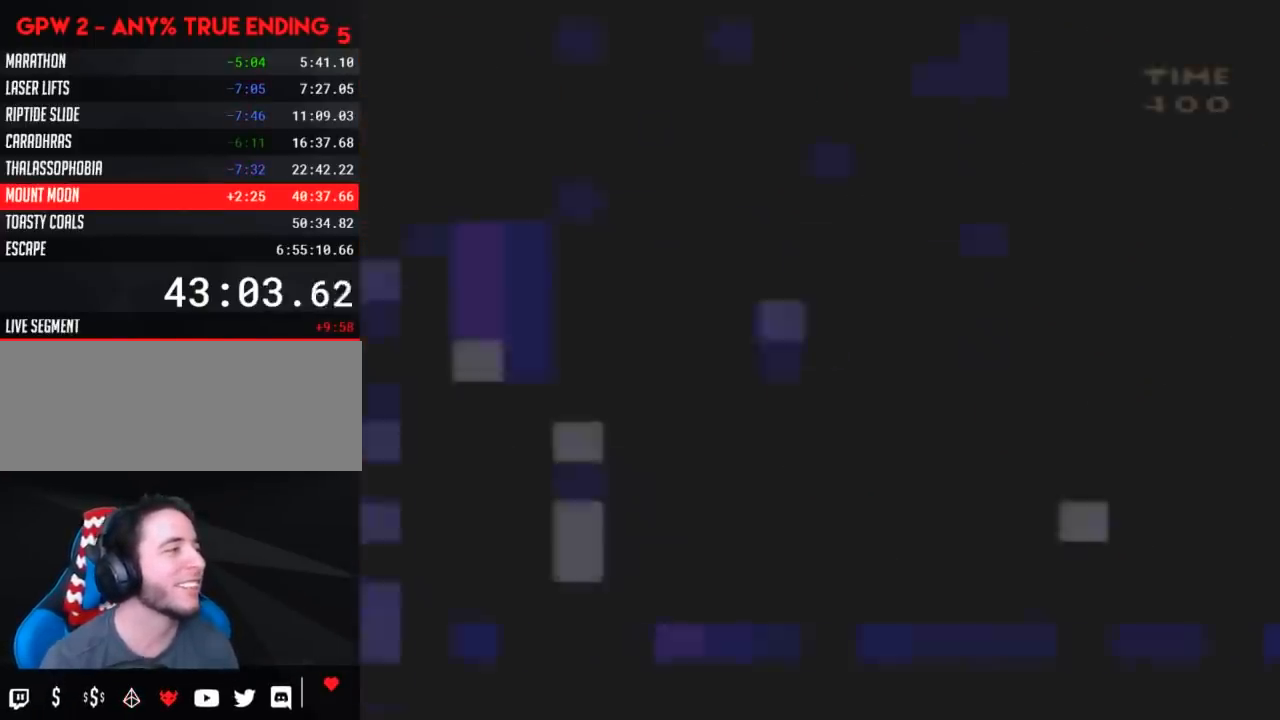
{"buttons": ["Y"], "events": []}
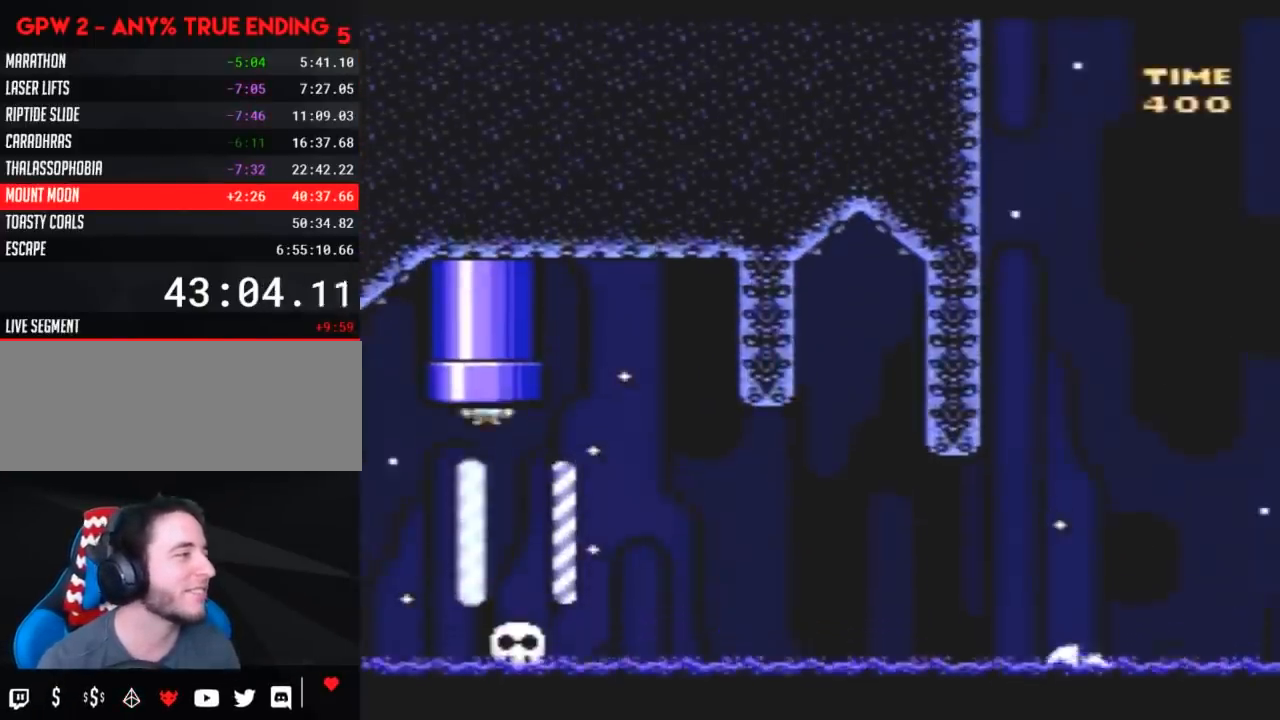
{"buttons": ["Y"], "events": []}
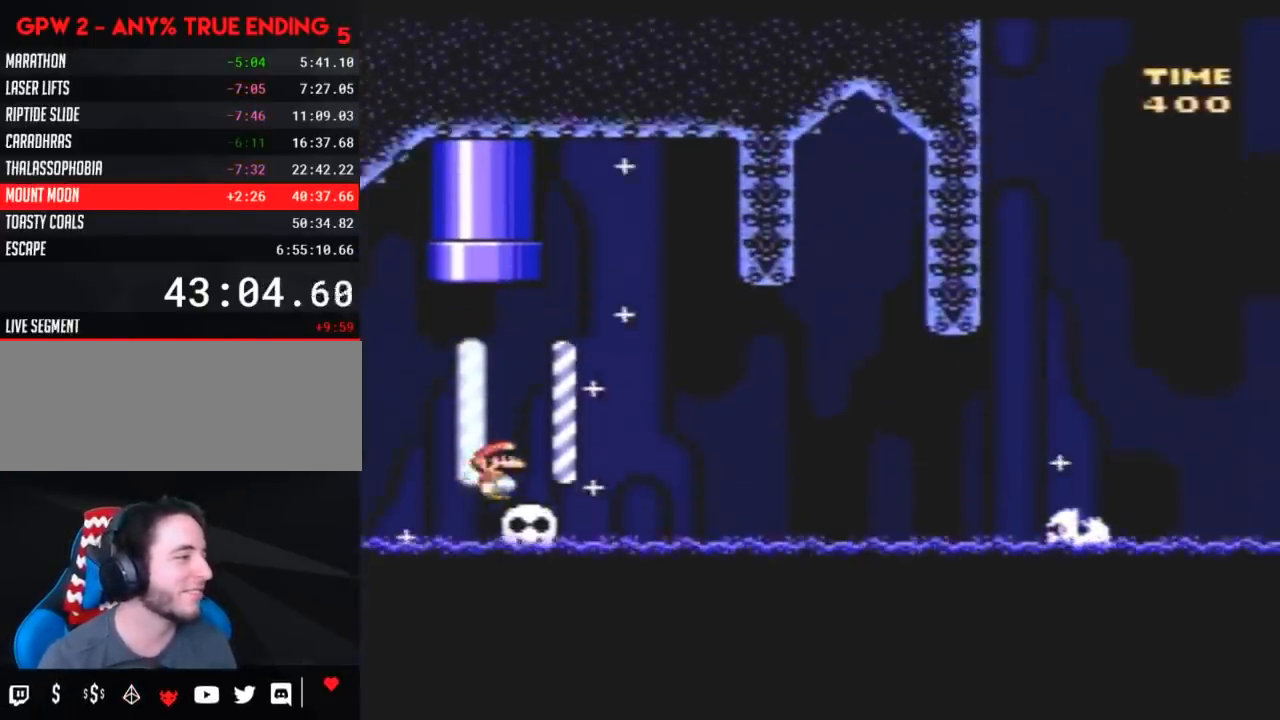
{"buttons": ["Y", "DPAD_DOWN"], "events": [[150, "DPAD_DOWN", "down"], [250, "DPAD_DOWN", "up"], [350, "DPAD_DOWN", "down"], [400, "DPAD_DOWN", "up"], [467, "DPAD_DOWN", "down"]]}
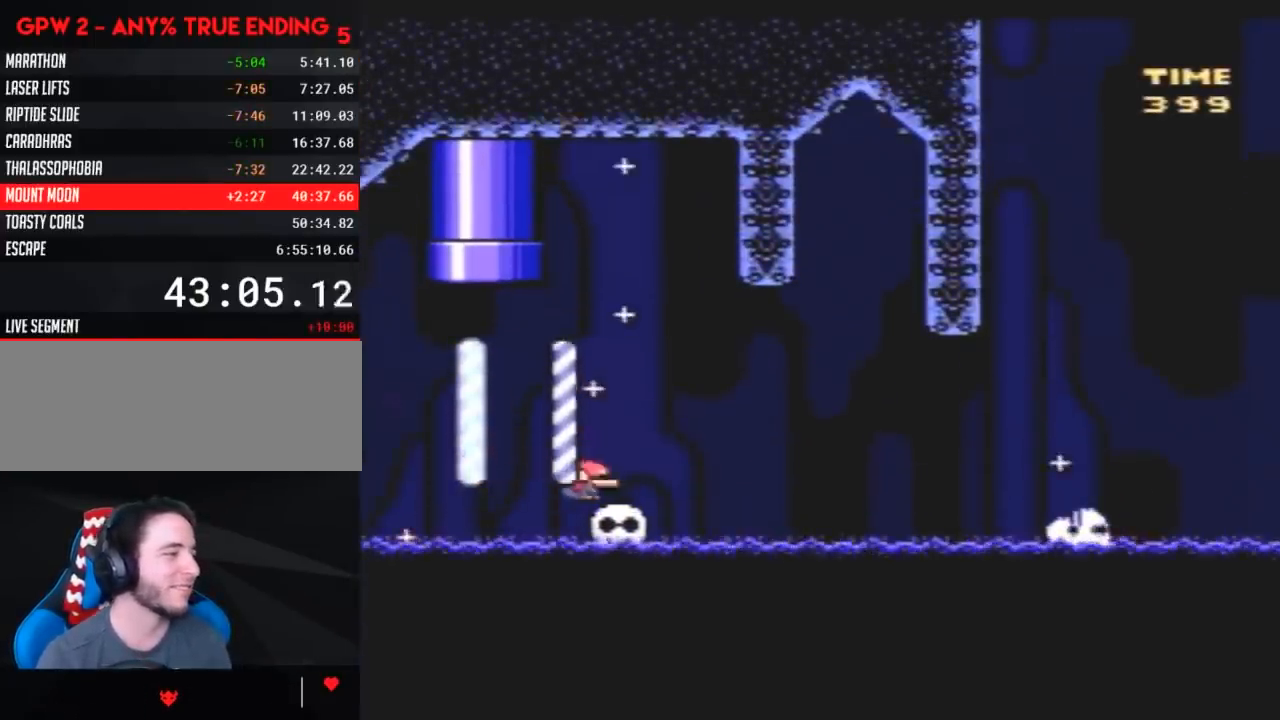
{"buttons": ["Y"], "events": [[67, "DPAD_DOWN", "up"], [117, "DPAD_DOWN", "down"], [183, "DPAD_DOWN", "up"], [317, "DPAD_DOWN", "down"], [350, "DPAD_DOWN", "up"], [433, "DPAD_DOWN", "down"], [467, "DPAD_DOWN", "up"]]}
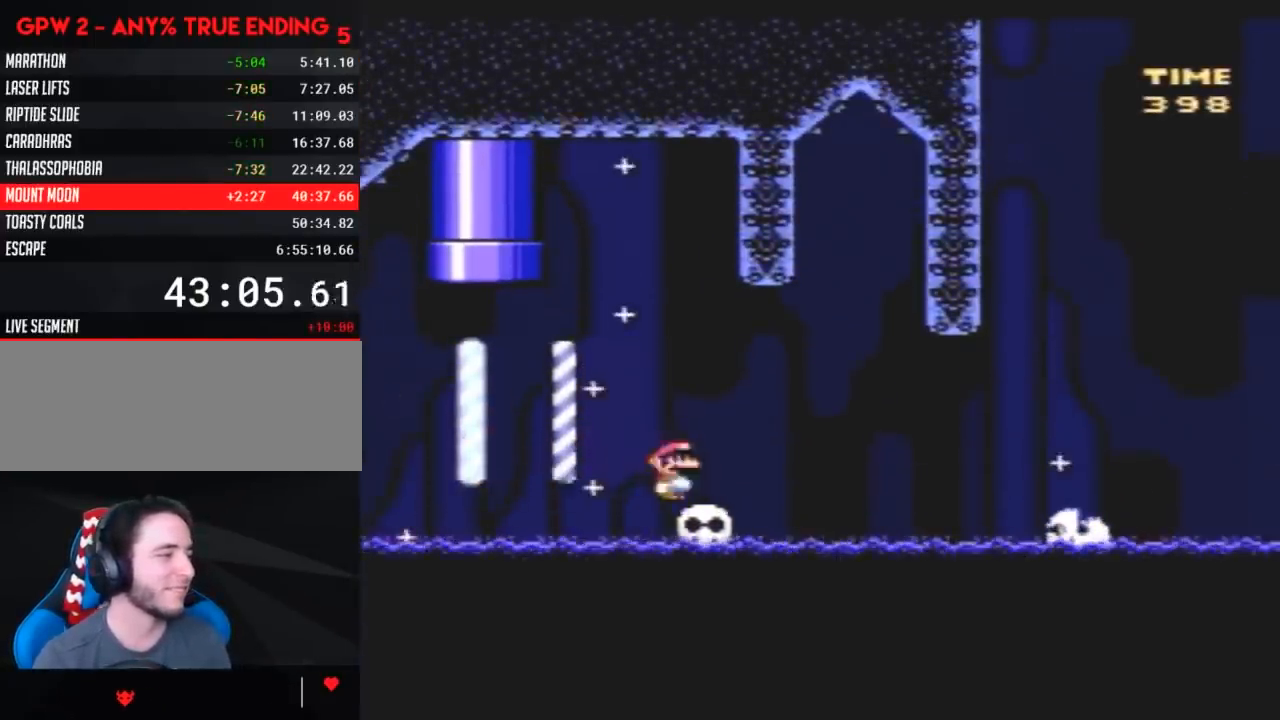
{"buttons": ["Y", "DPAD_DOWN"], "events": [[67, "DPAD_DOWN", "down"], [117, "DPAD_DOWN", "up"], [217, "DPAD_DOWN", "down"], [283, "DPAD_DOWN", "up"], [350, "DPAD_DOWN", "down"], [400, "DPAD_DOWN", "up"], [467, "DPAD_DOWN", "down"]]}
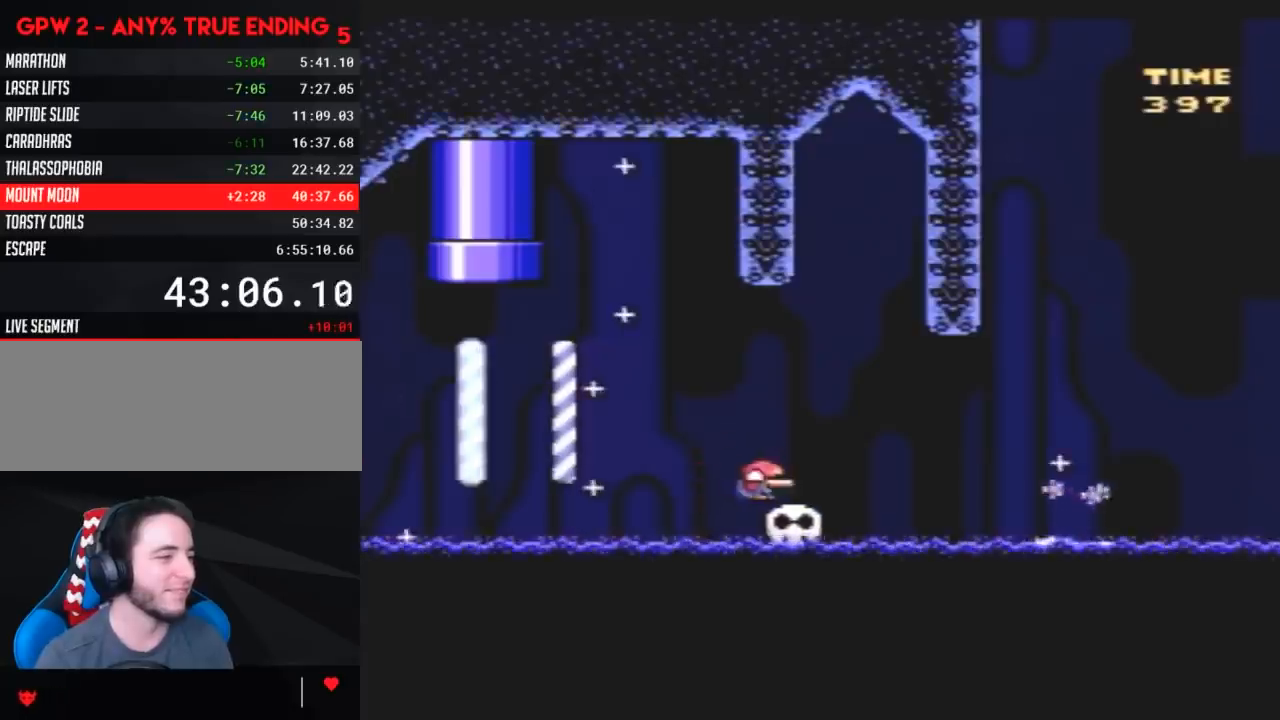
{"buttons": ["Y"], "events": [[67, "DPAD_DOWN", "up"]]}
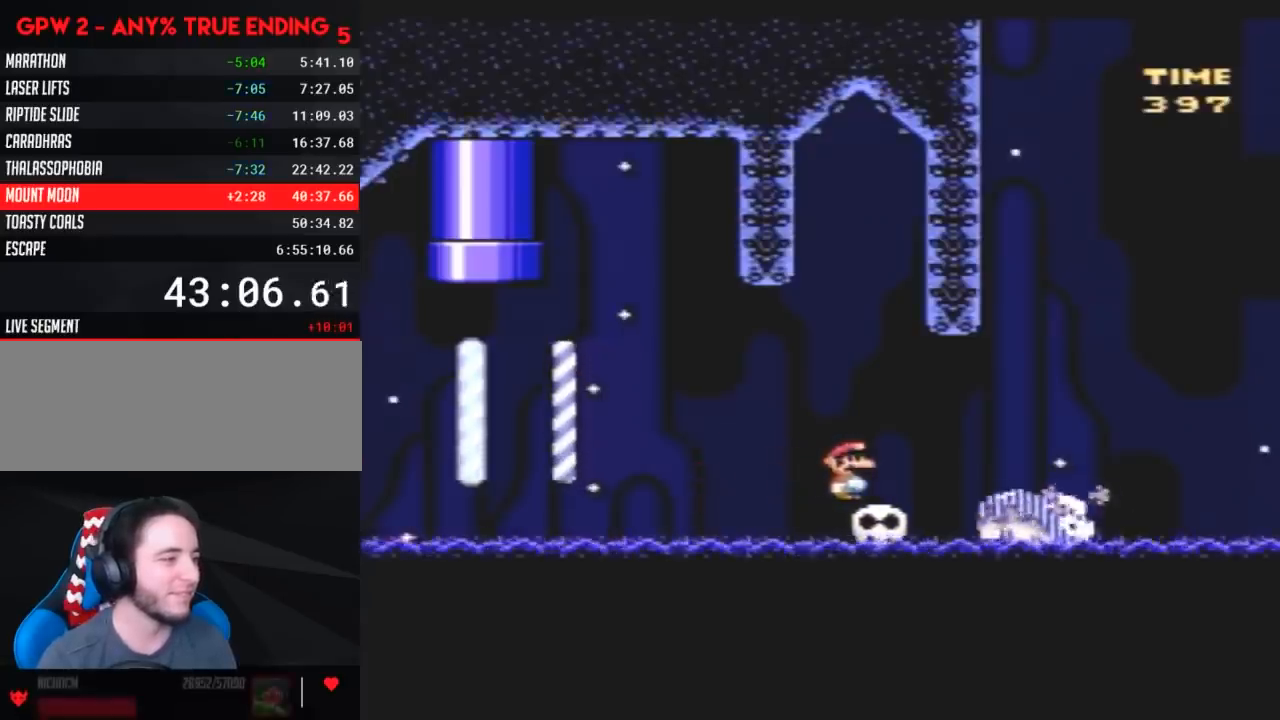
{"buttons": ["Y", "DPAD_RIGHT"], "events": [[150, "A", "down"], [183, "DPAD_RIGHT", "down"], [250, "A", "up"]]}
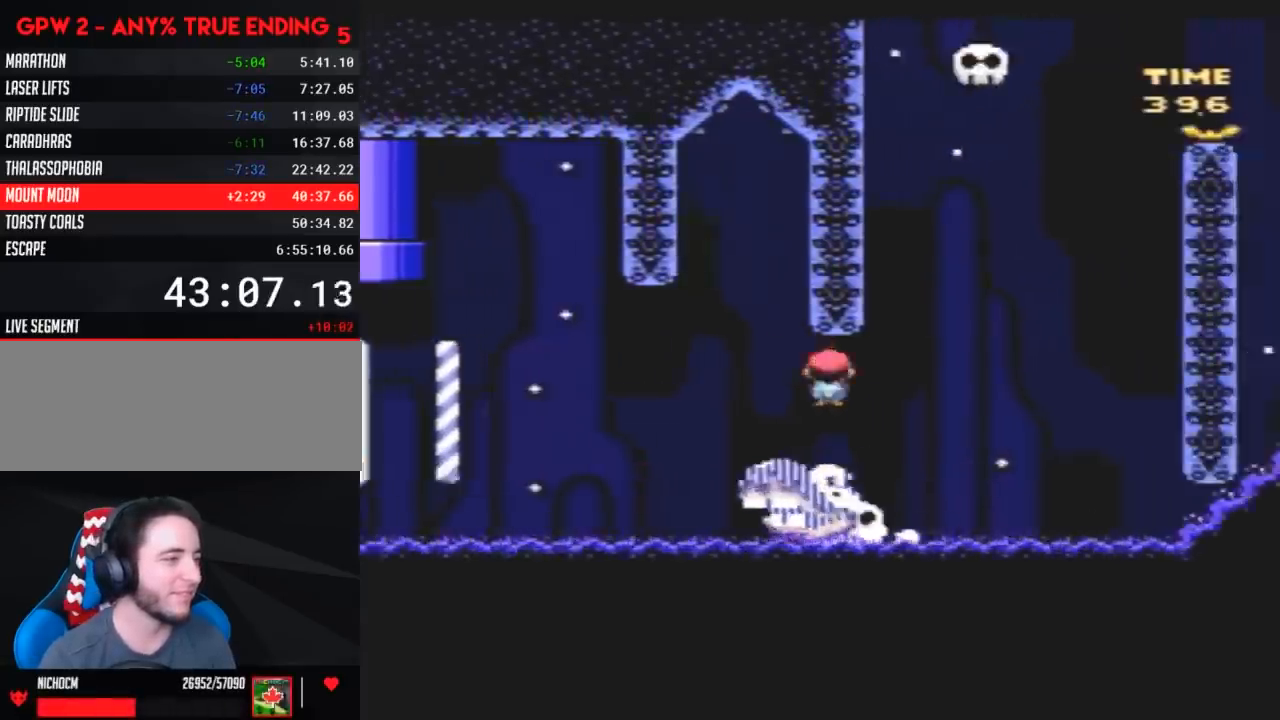
{"buttons": ["Y", "DPAD_RIGHT"], "events": [[350, "DPAD_LEFT", "down"], [350, "DPAD_RIGHT", "up"], [417, "DPAD_DOWN", "down"], [450, "DPAD_DOWN", "up"], [450, "DPAD_LEFT", "up"], [450, "DPAD_RIGHT", "down"]]}
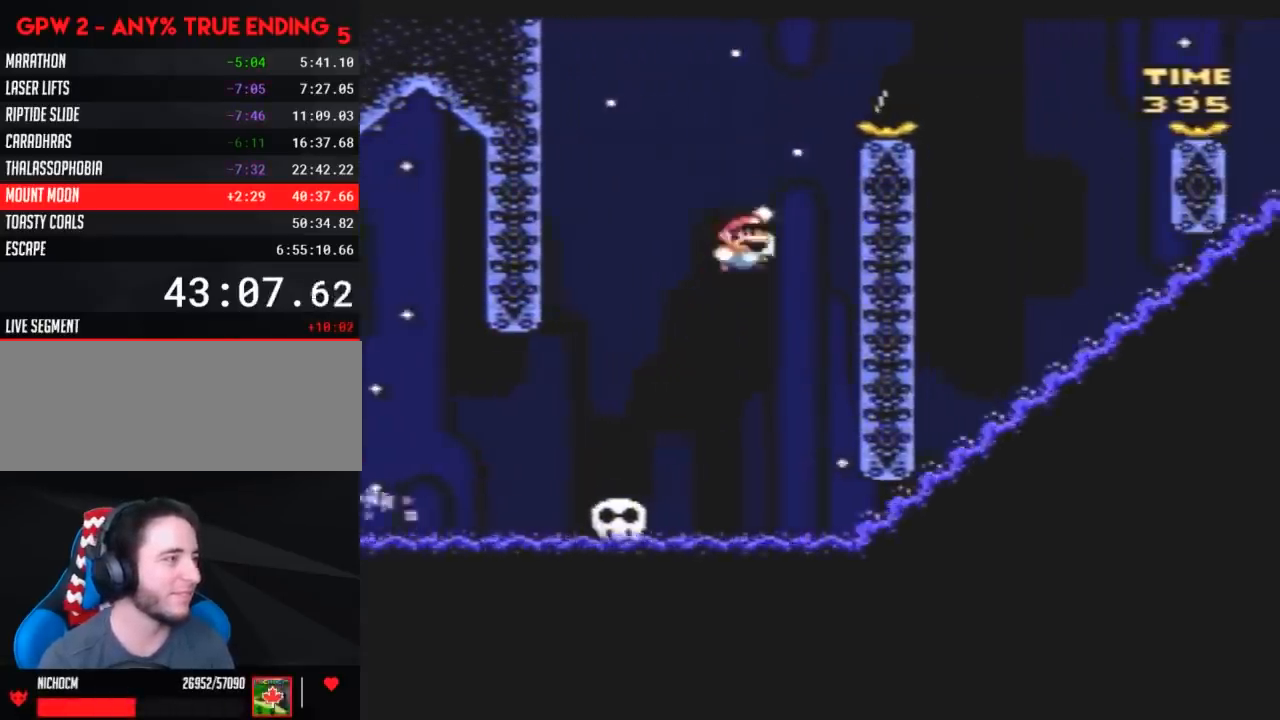
{"buttons": ["Y", "DPAD_RIGHT"], "events": [[100, "DPAD_LEFT", "down"], [100, "DPAD_RIGHT", "up"], [167, "DPAD_LEFT", "up"], [200, "DPAD_RIGHT", "down"]]}
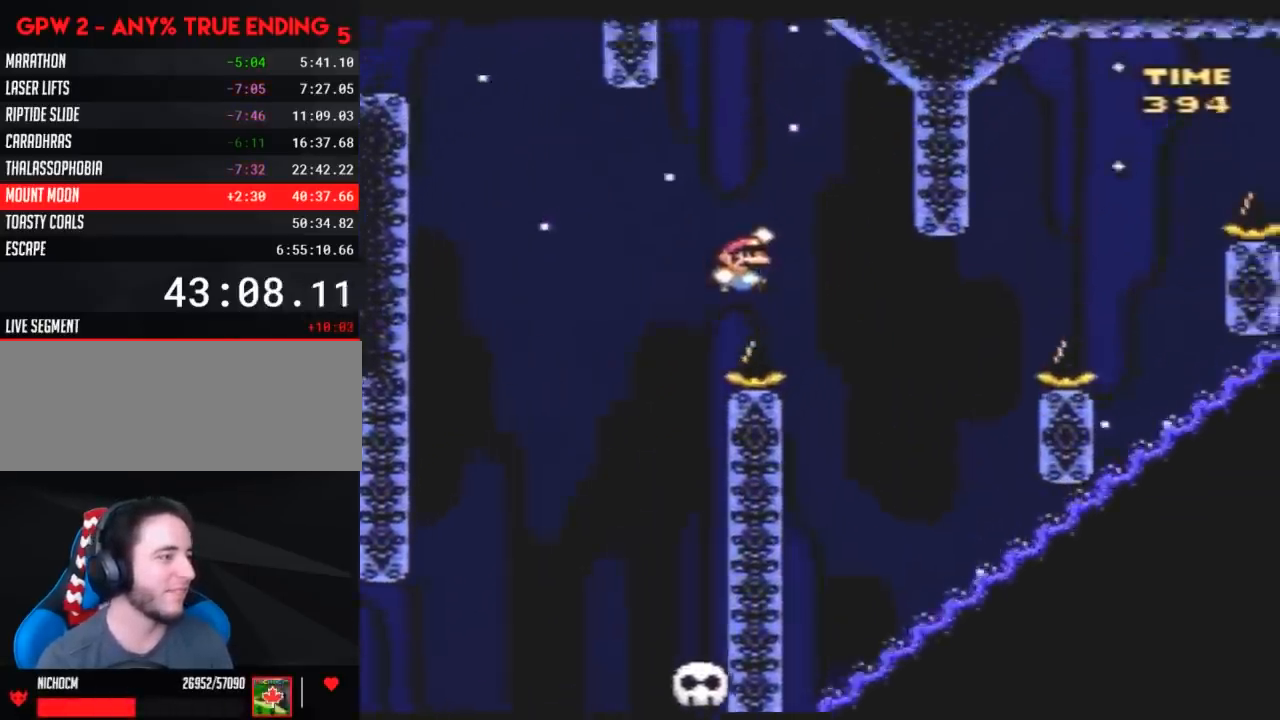
{"buttons": ["Y", "DPAD_LEFT"], "events": [[100, "DPAD_RIGHT", "up"], [133, "DPAD_LEFT", "down"], [233, "DPAD_DOWN", "down"], [267, "DPAD_DOWN", "up"], [267, "DPAD_LEFT", "up"], [267, "DPAD_RIGHT", "down"], [350, "DPAD_LEFT", "down"], [350, "DPAD_RIGHT", "up"]]}
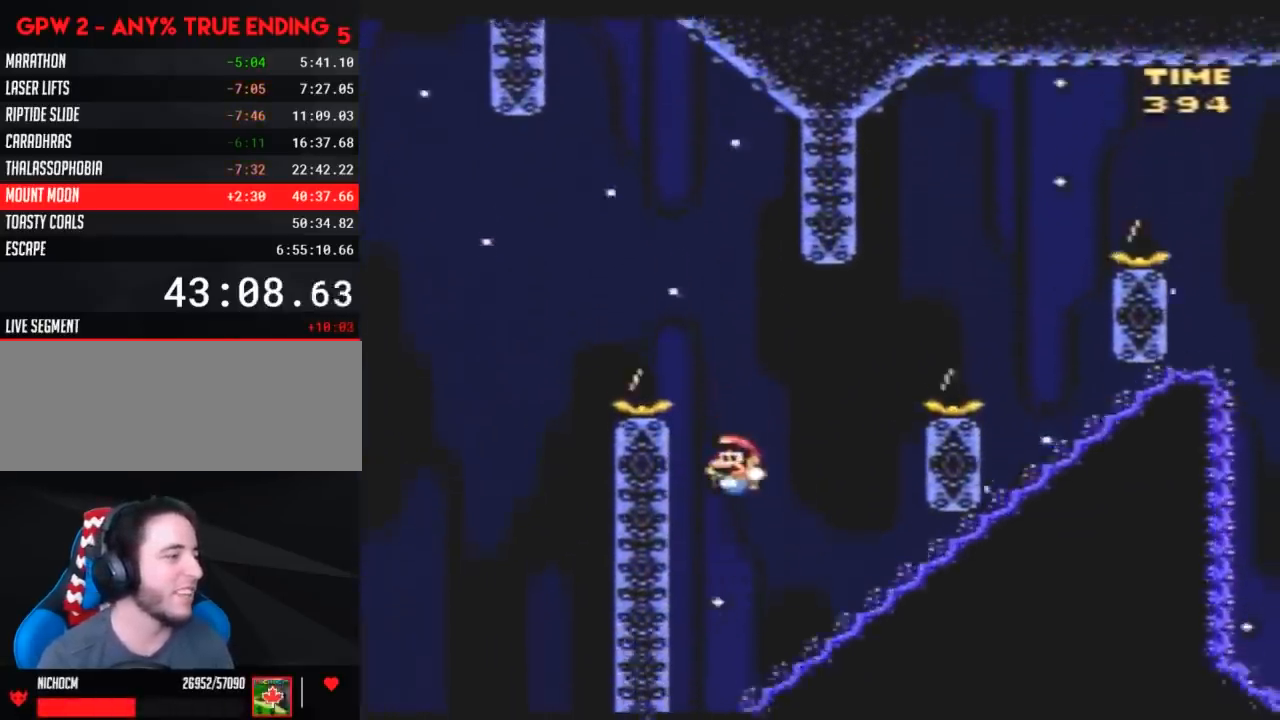
{"buttons": ["Y"], "events": [[50, "DPAD_LEFT", "up"], [50, "DPAD_RIGHT", "down"], [167, "DPAD_LEFT", "down"], [167, "DPAD_RIGHT", "up"], [267, "DPAD_LEFT", "up"]]}
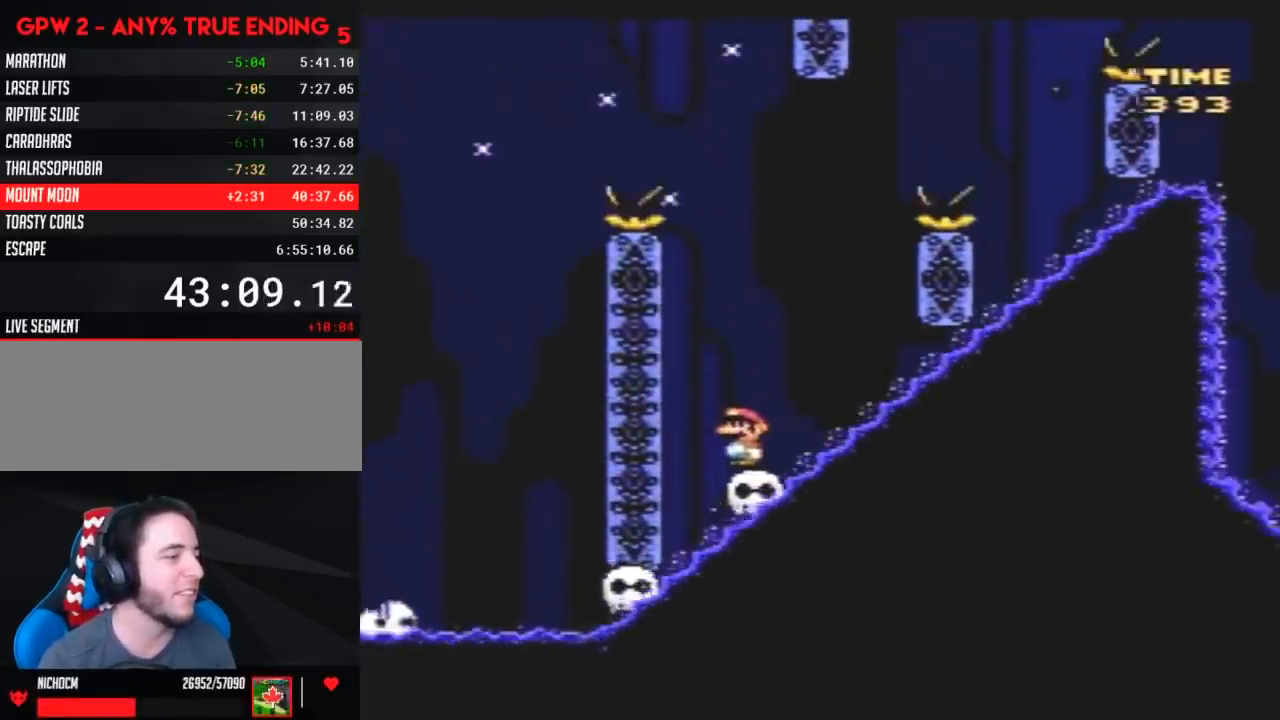
{"buttons": ["Y"], "events": []}
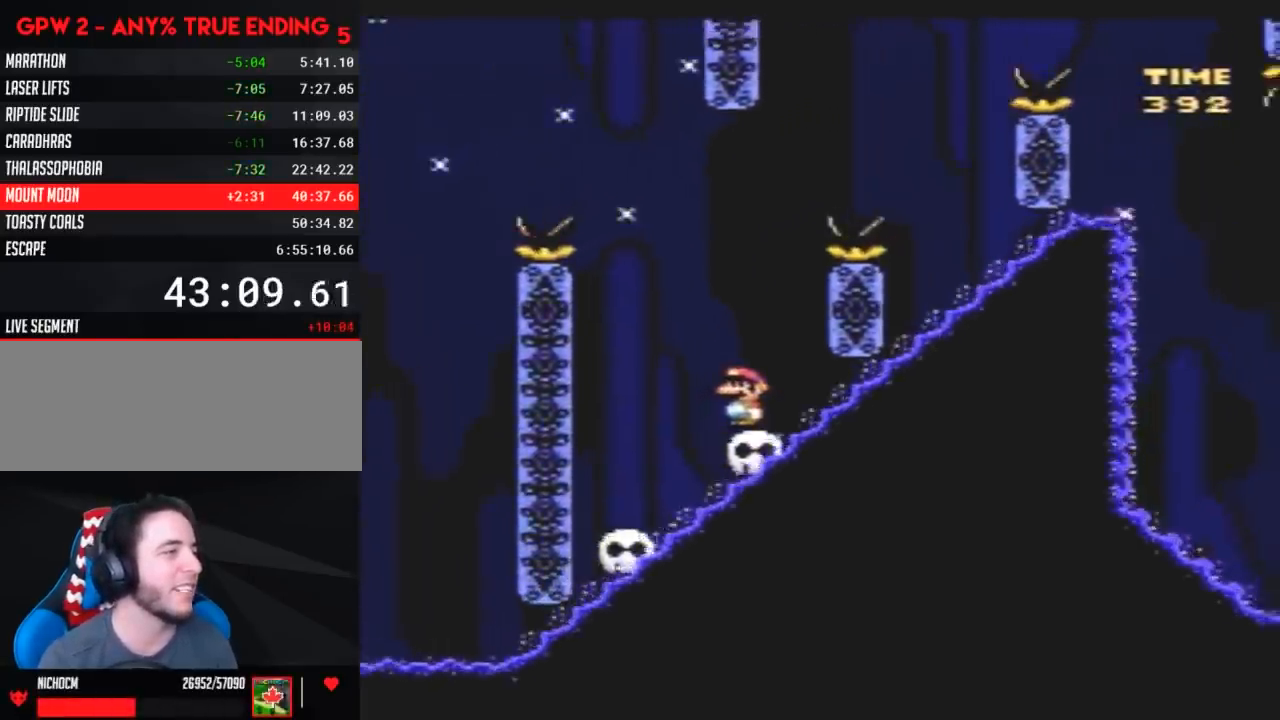
{"buttons": ["Y", "DPAD_RIGHT"], "events": [[200, "DPAD_LEFT", "down"], [350, "DPAD_LEFT", "up"], [350, "DPAD_RIGHT", "down"]]}
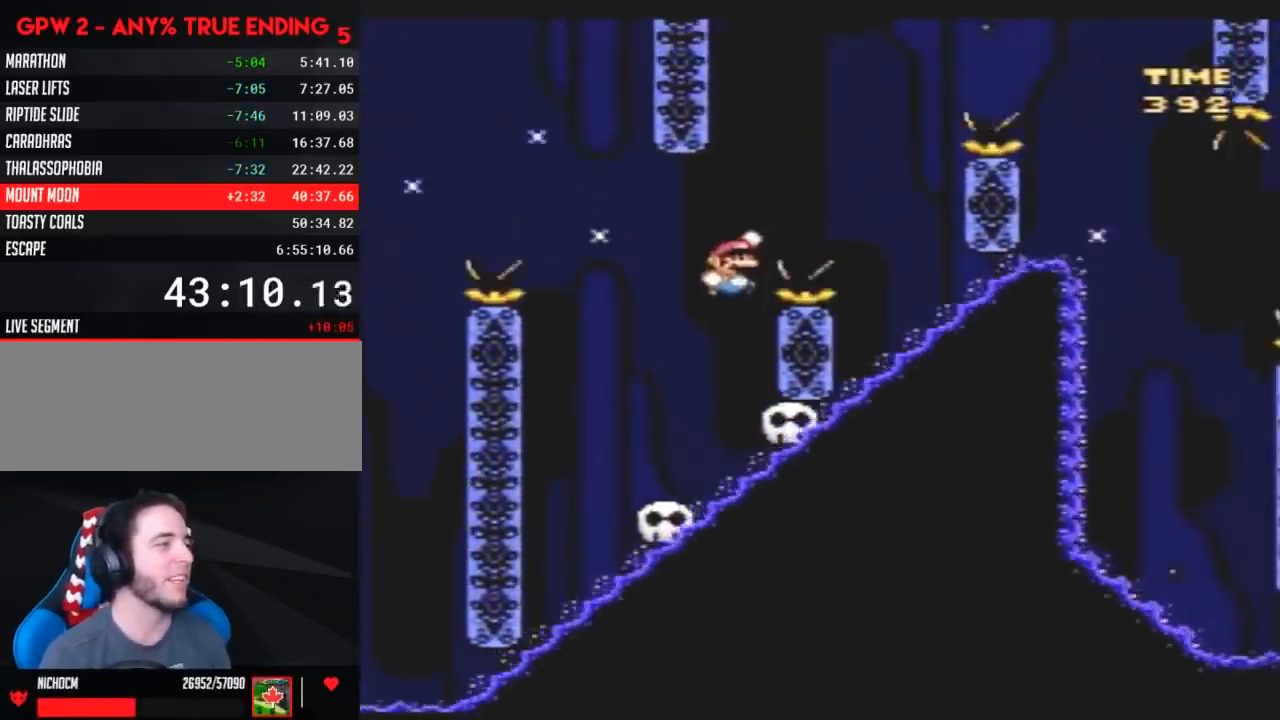
{"buttons": ["Y"], "events": [[300, "DPAD_RIGHT", "up"], [333, "DPAD_LEFT", "down"], [483, "DPAD_LEFT", "up"]]}
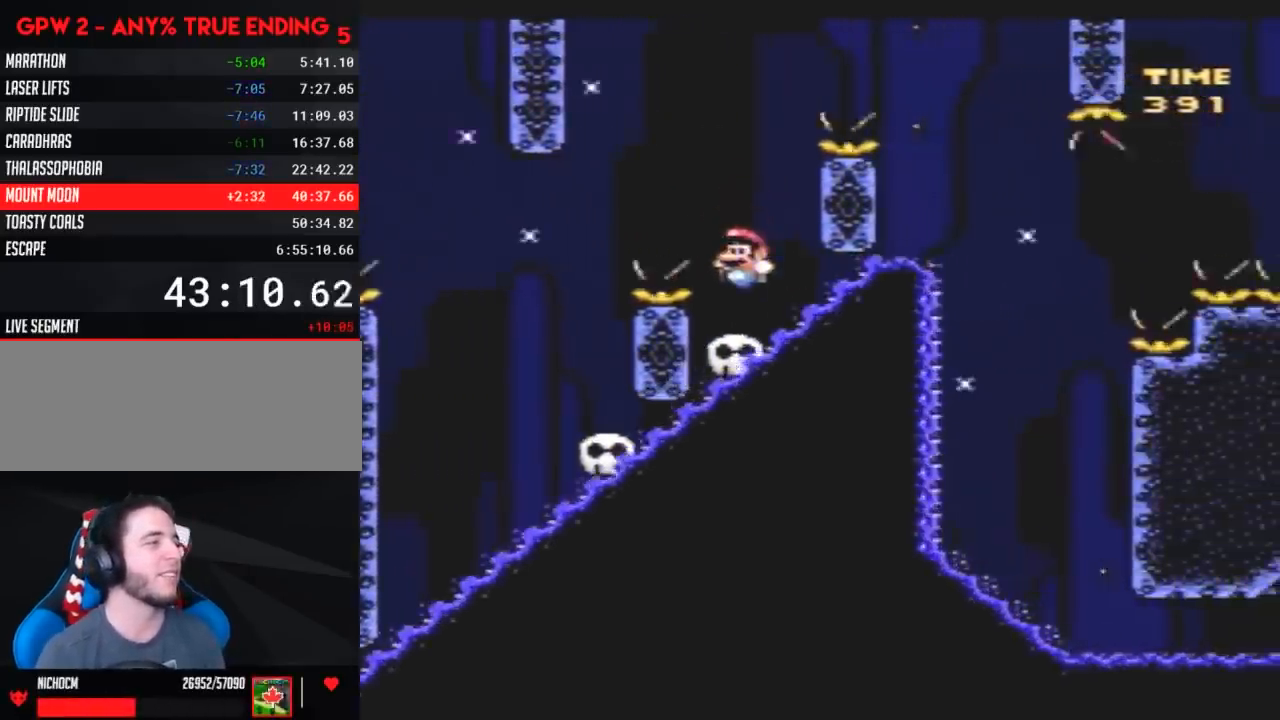
{"buttons": ["Y", "DPAD_RIGHT"], "events": [[100, "DPAD_LEFT", "down"], [300, "DPAD_LEFT", "up"], [300, "DPAD_RIGHT", "down"]]}
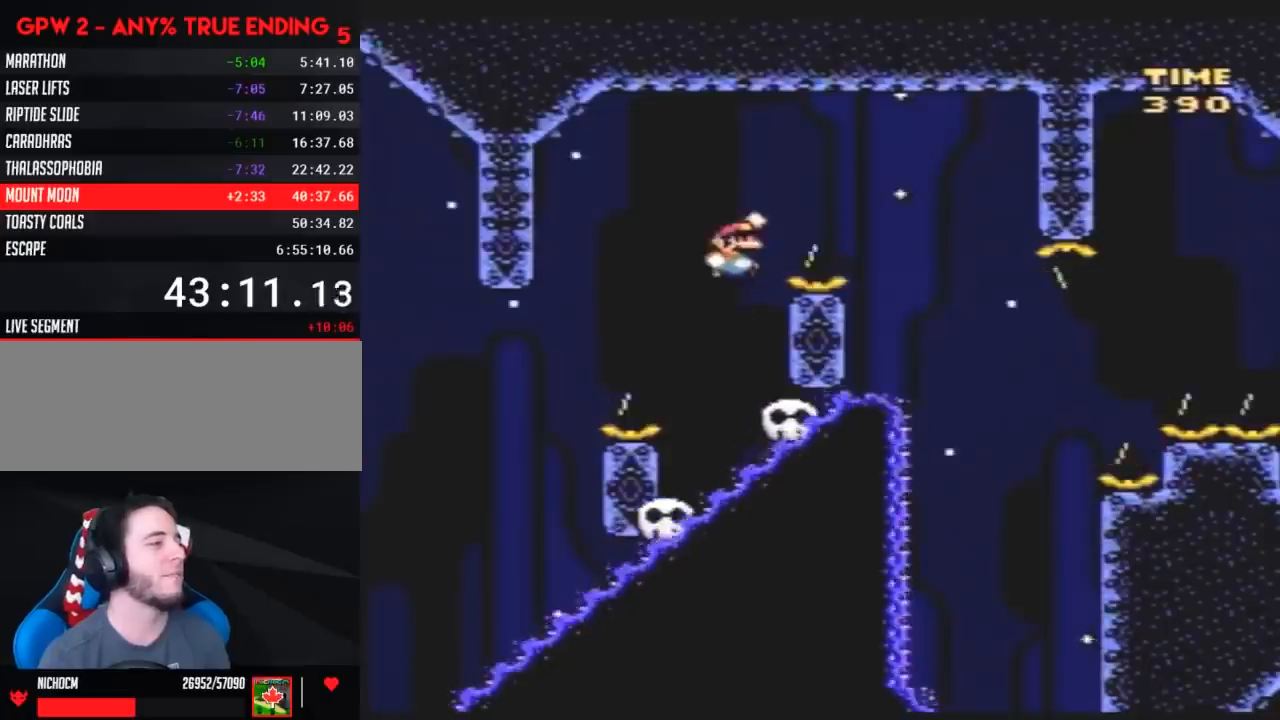
{"buttons": ["Y"], "events": [[300, "DPAD_RIGHT", "up"], [333, "DPAD_LEFT", "down"], [483, "DPAD_LEFT", "up"]]}
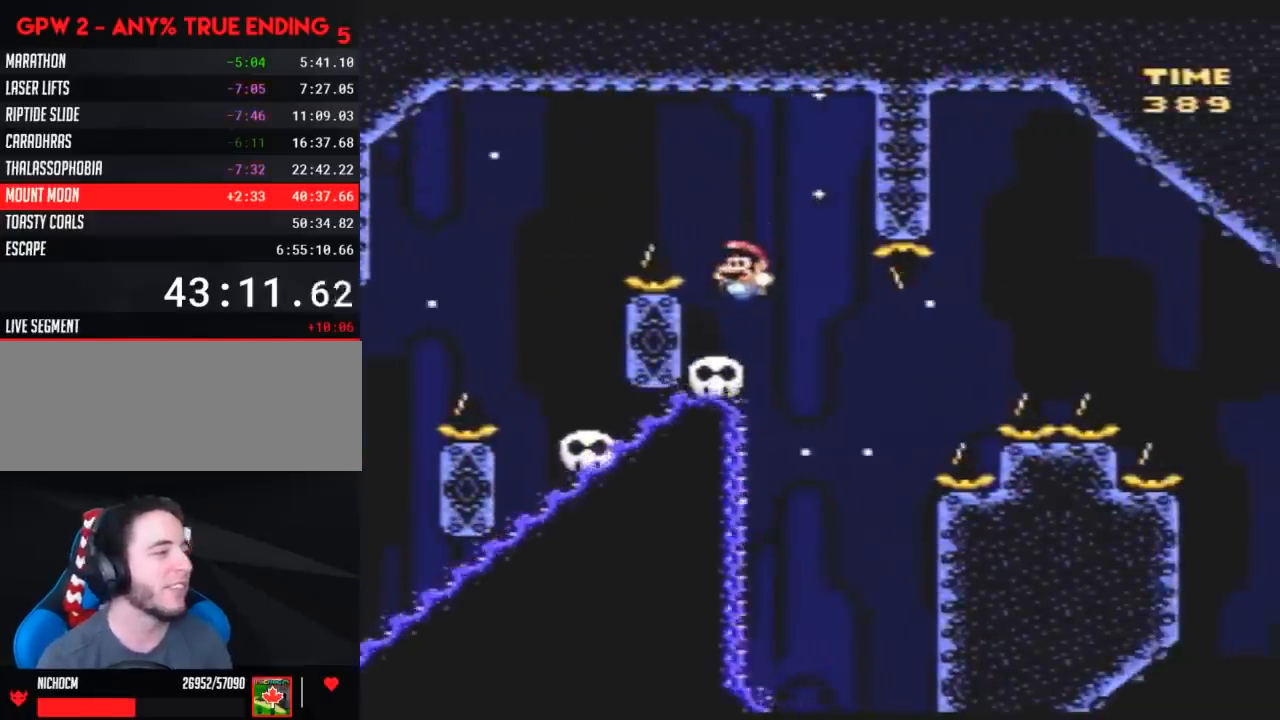
{"buttons": ["Y", "DPAD_LEFT"], "events": [[500, "DPAD_LEFT", "down"]]}
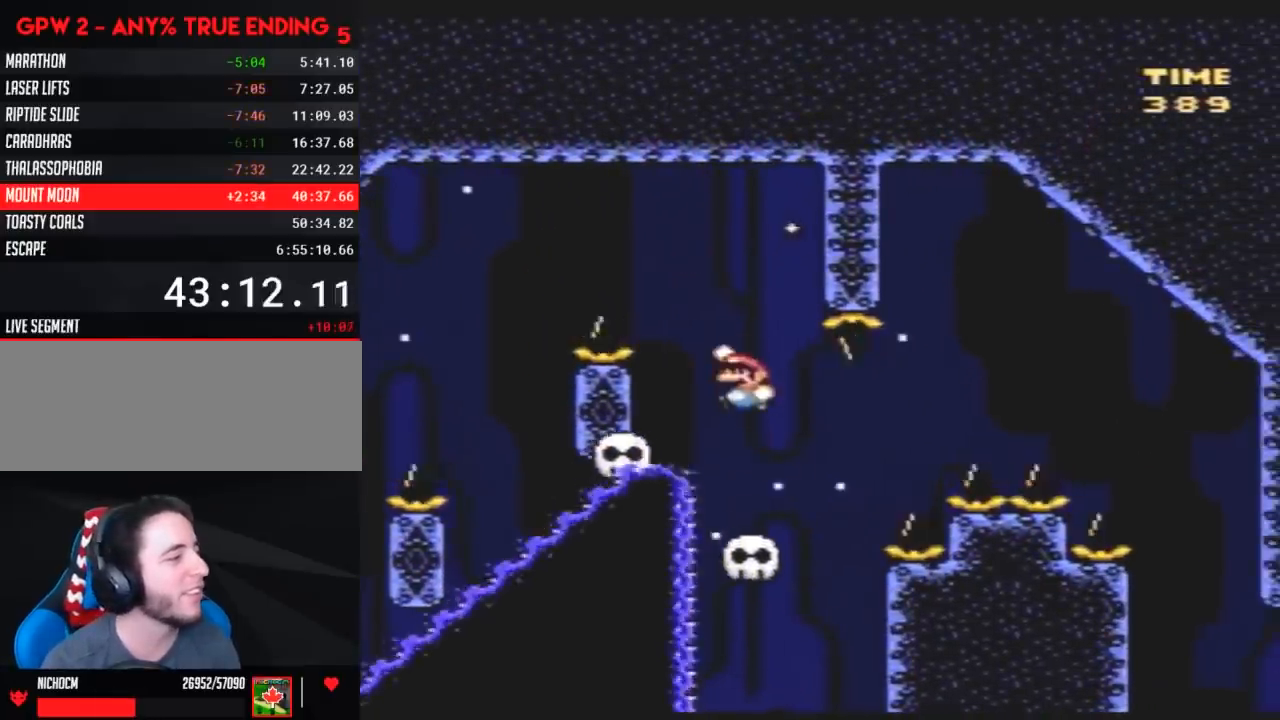
{"buttons": ["Y"], "events": [[183, "DPAD_LEFT", "up"], [217, "DPAD_RIGHT", "down"], [283, "DPAD_RIGHT", "up"], [317, "DPAD_LEFT", "down"], [417, "DPAD_LEFT", "up"]]}
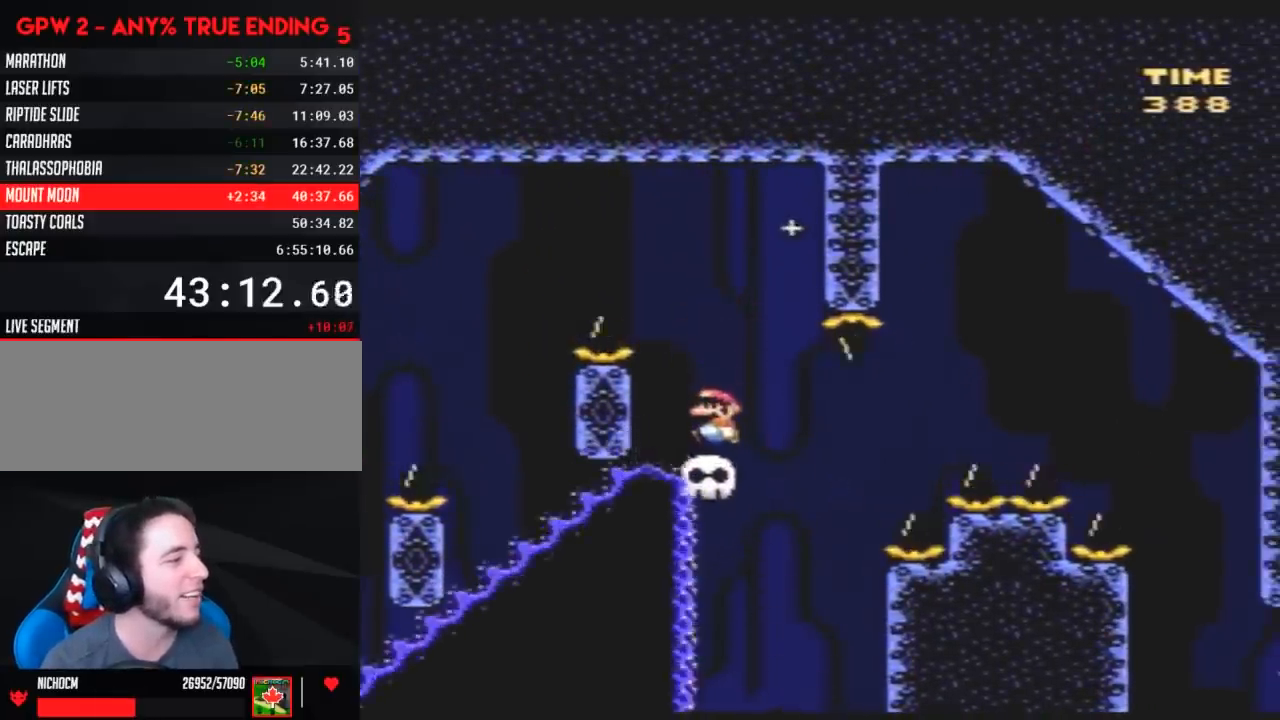
{"buttons": ["Y", "DPAD_RIGHT"], "events": [[250, "DPAD_RIGHT", "down"]]}
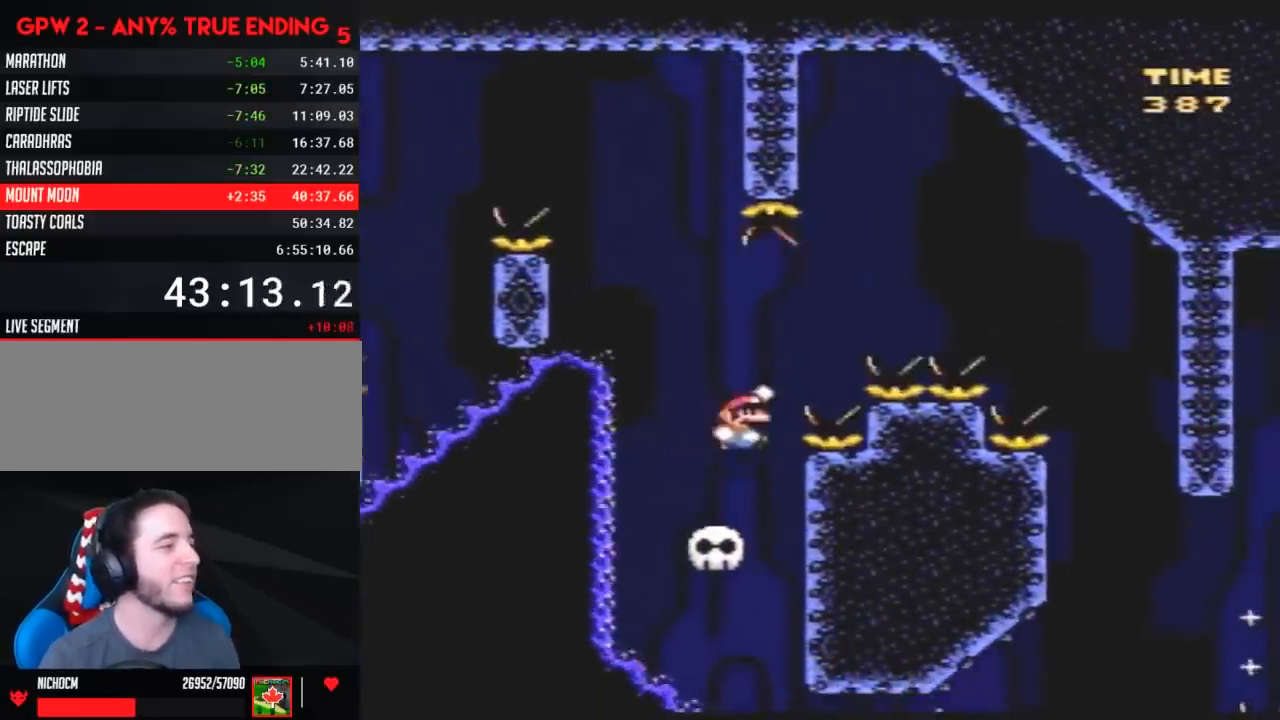
{"buttons": ["Y", "DPAD_RIGHT"], "events": []}
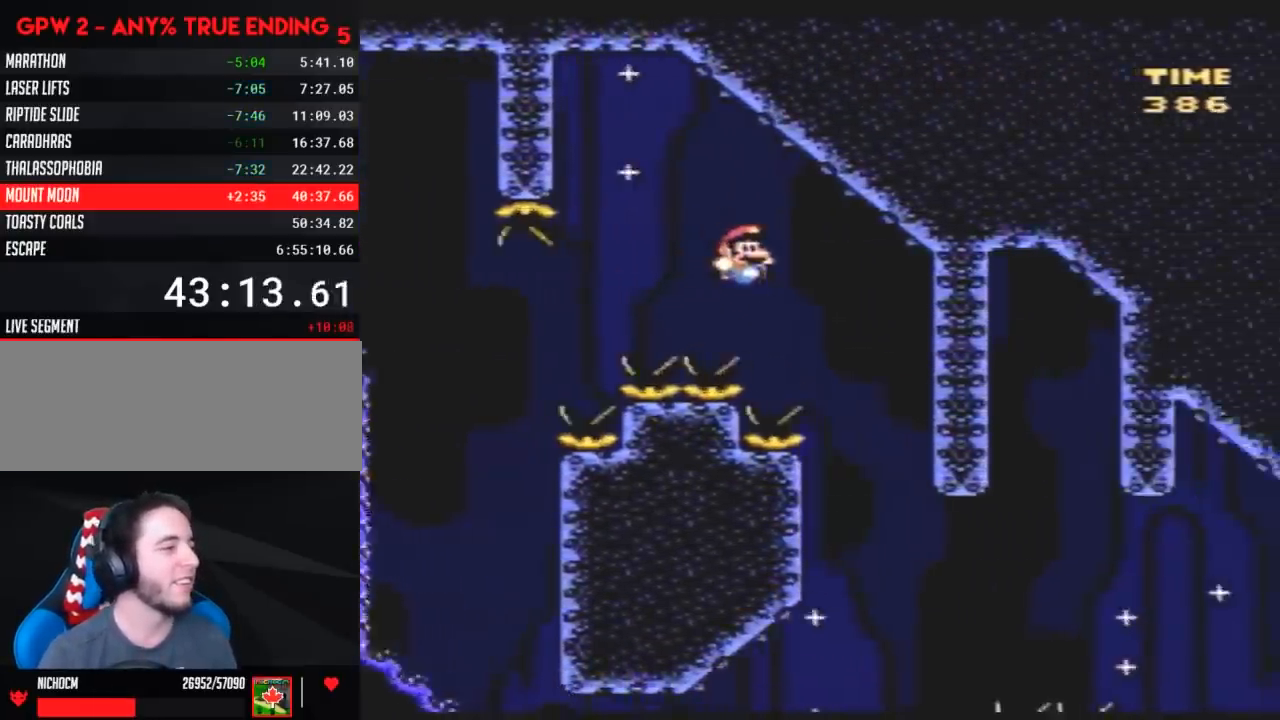
{"buttons": ["Y", "DPAD_RIGHT"], "events": [[100, "DPAD_RIGHT", "up"], [150, "DPAD_LEFT", "down"], [500, "DPAD_LEFT", "up"], [500, "DPAD_RIGHT", "down"]]}
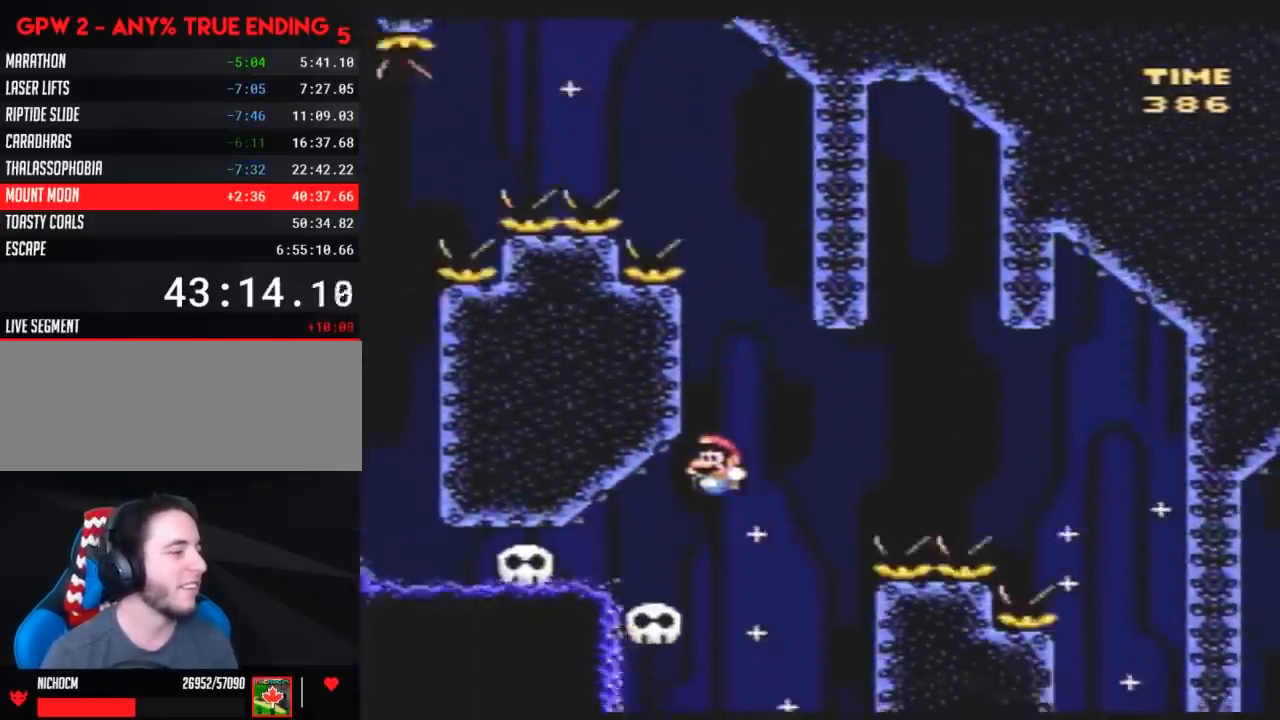
{"buttons": ["Y", "DPAD_LEFT"], "events": [[117, "DPAD_RIGHT", "up"], [350, "DPAD_LEFT", "down"]]}
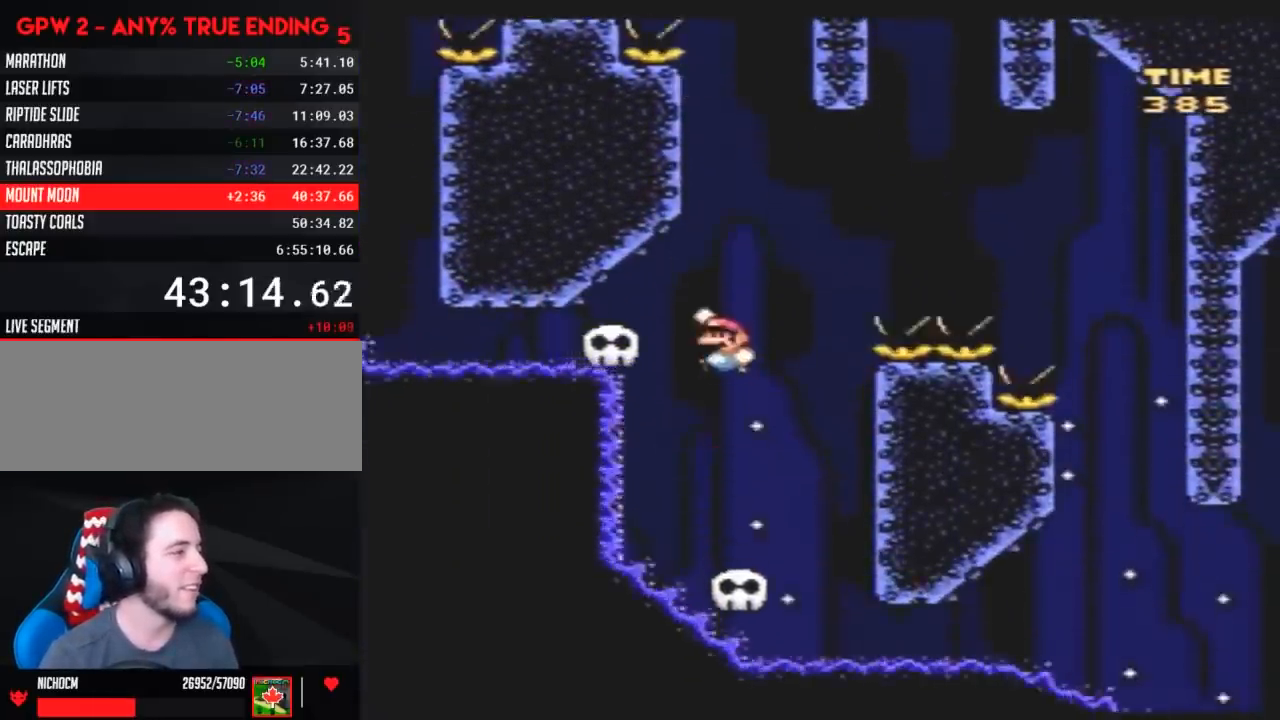
{"buttons": ["Y", "DPAD_RIGHT"], "events": [[117, "DPAD_LEFT", "up"], [150, "DPAD_RIGHT", "down"]]}
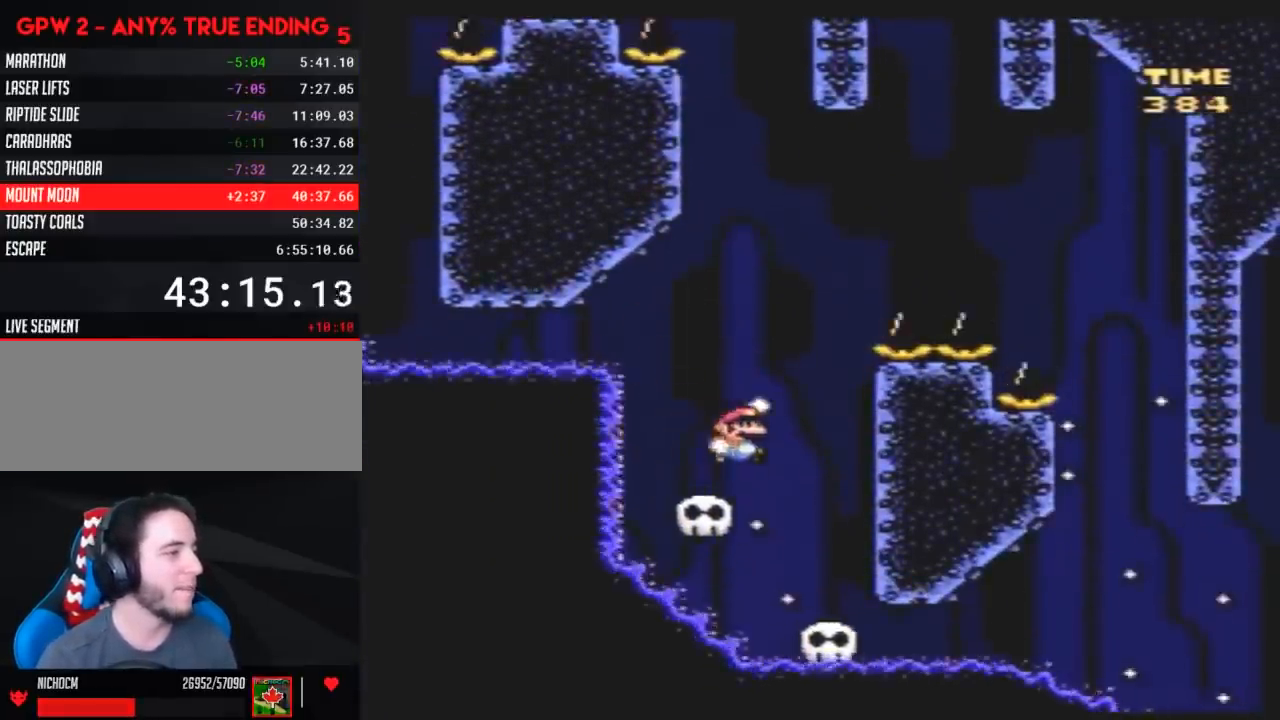
{"buttons": ["Y", "DPAD_RIGHT"], "events": []}
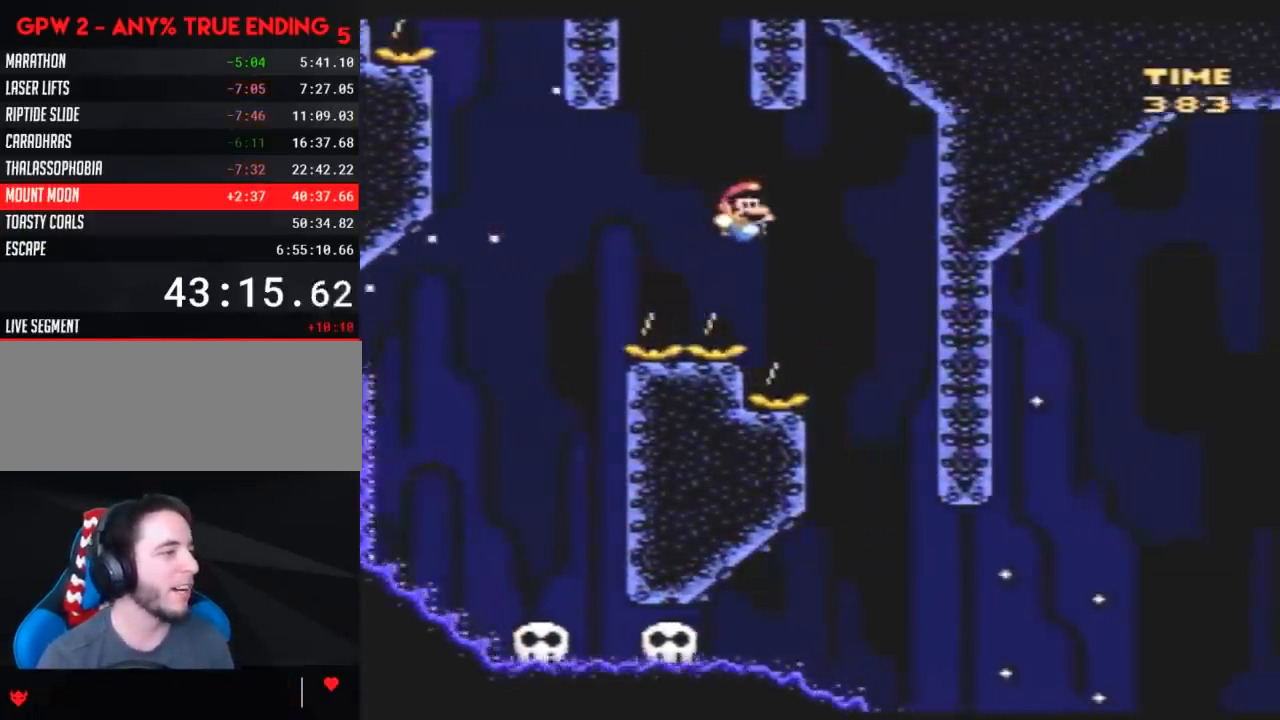
{"buttons": ["Y", "DPAD_LEFT"], "events": [[83, "DPAD_RIGHT", "up"], [167, "DPAD_LEFT", "down"]]}